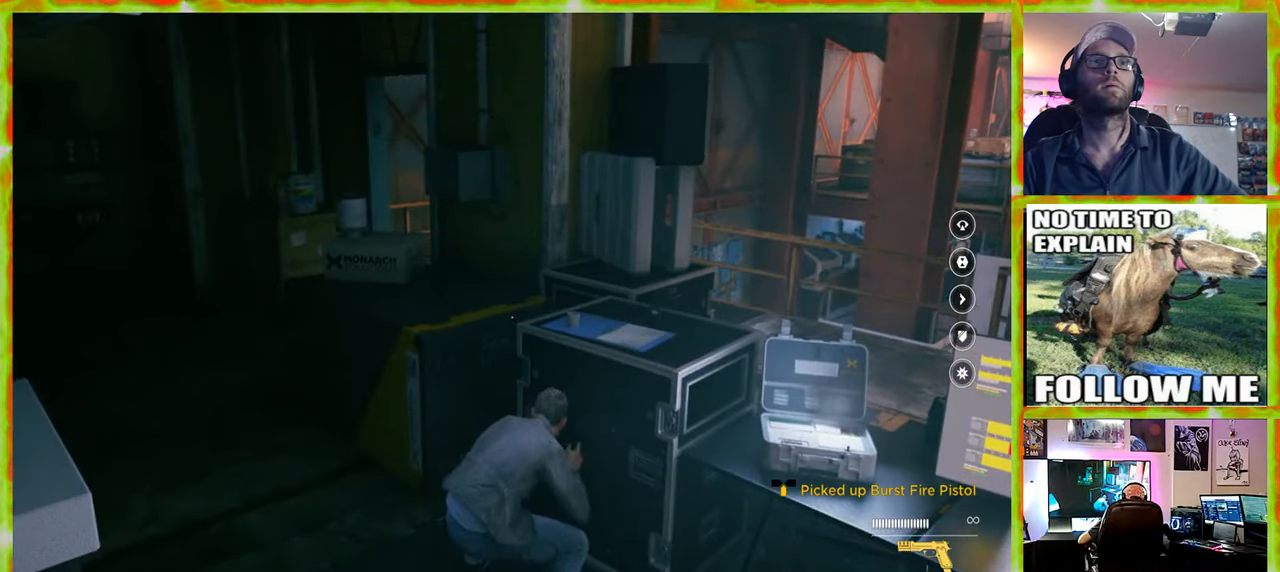
Gameplay with keyboard and mouse; each line is a JSON object with the keys and mouse buttons held at the frame after it. "events" lists presses ("down") and releases ("up") of "1", "2", "3", "4", "5", "a", "alt", "c", "caps_lock", "ctrl", "d", "e", "f", "g", "q", "r", "s", "shift", "space", "t", "tab", "v", "w", "x", "z" and "mouse_wheel" between this image and that frame as [ms after this image, input, new state], when the widget could be followed in between. "mouse_wheel" = the "wheel" button of the "mouse" list. No other keys are recorded. "wheel" means that the mouse wheel is clicked or scrolled. Not read: mouse_move.
{"keys": ["a"], "mouse": [], "events": [[100, "e", "up"], [384, "a", "down"]]}
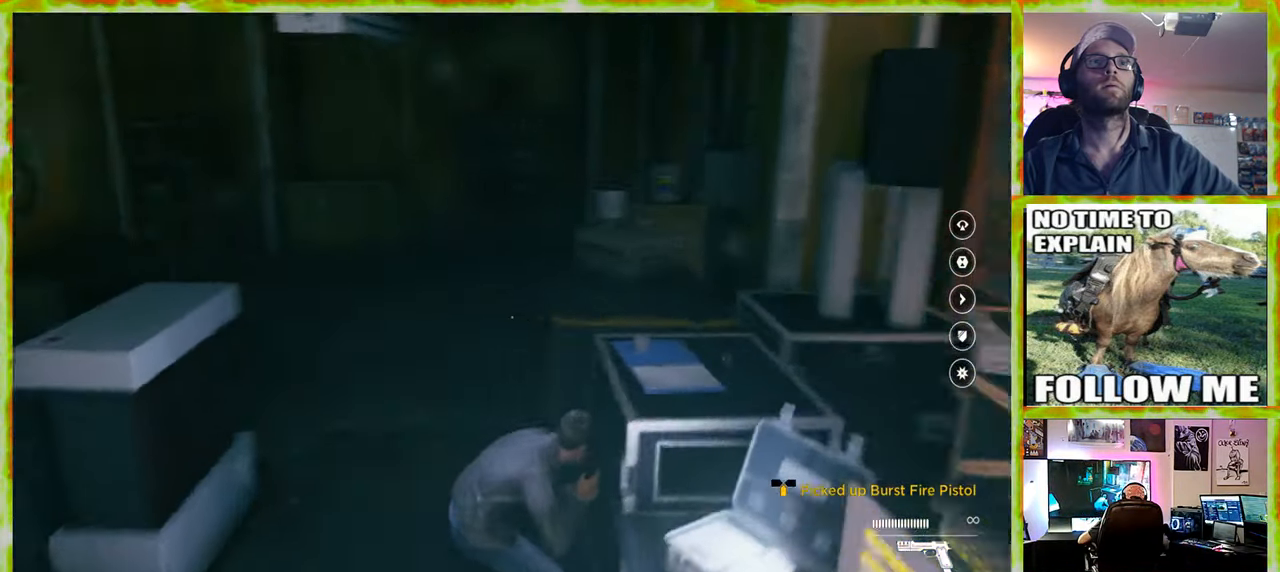
{"keys": [], "mouse": [], "events": [[250, "a", "up"]]}
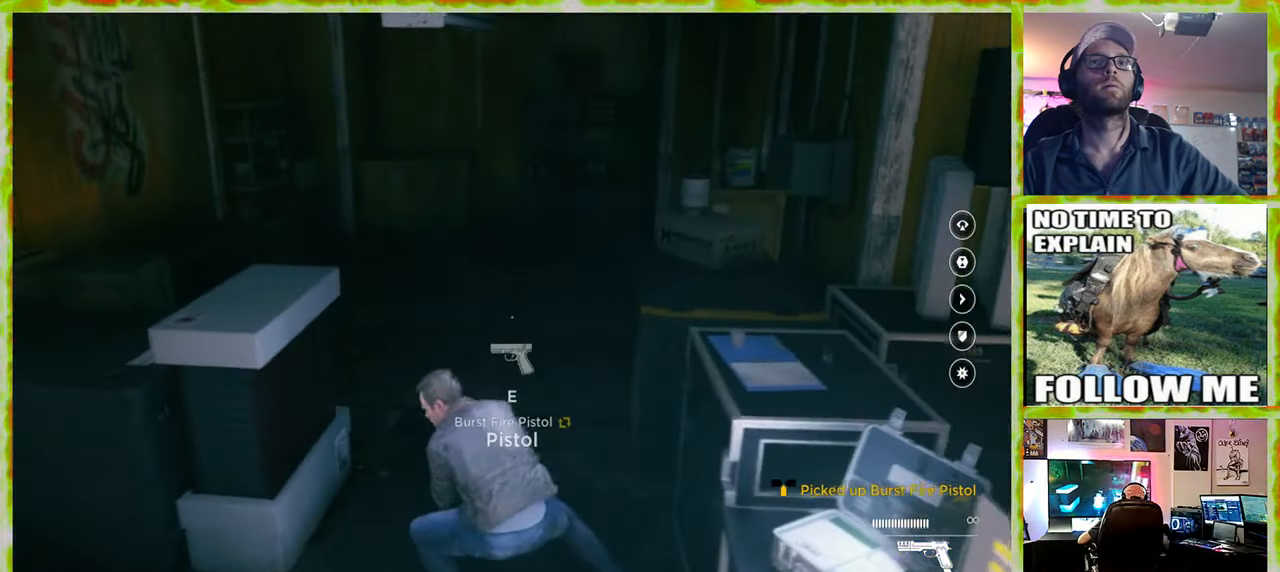
{"keys": [], "mouse": [], "events": []}
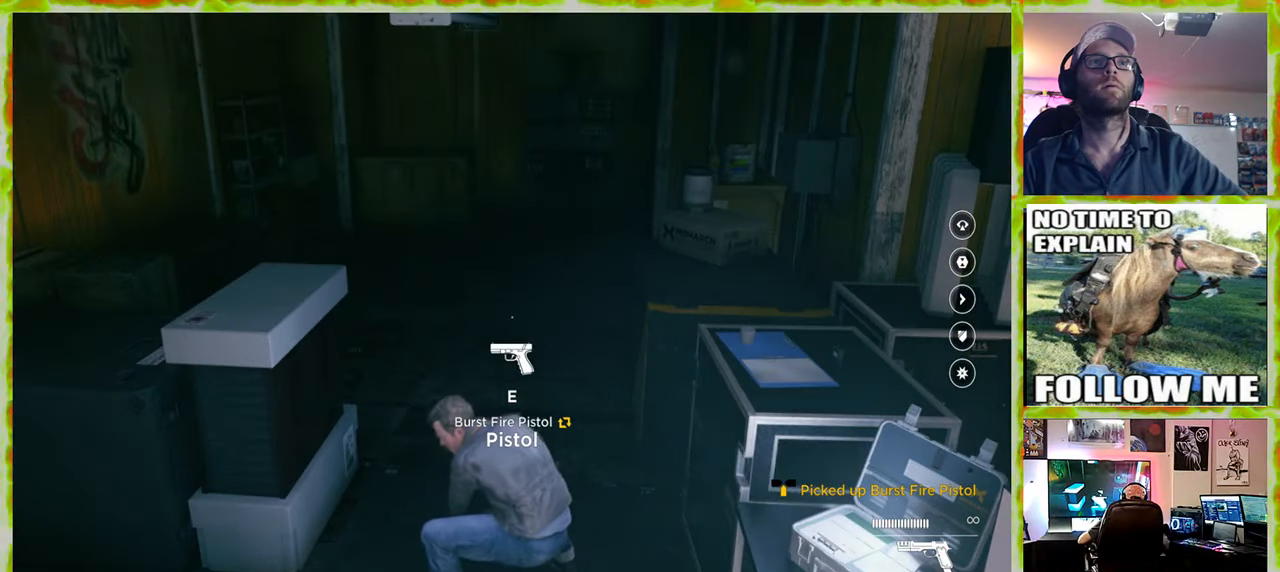
{"keys": ["w"], "mouse": [], "events": [[184, "w", "down"]]}
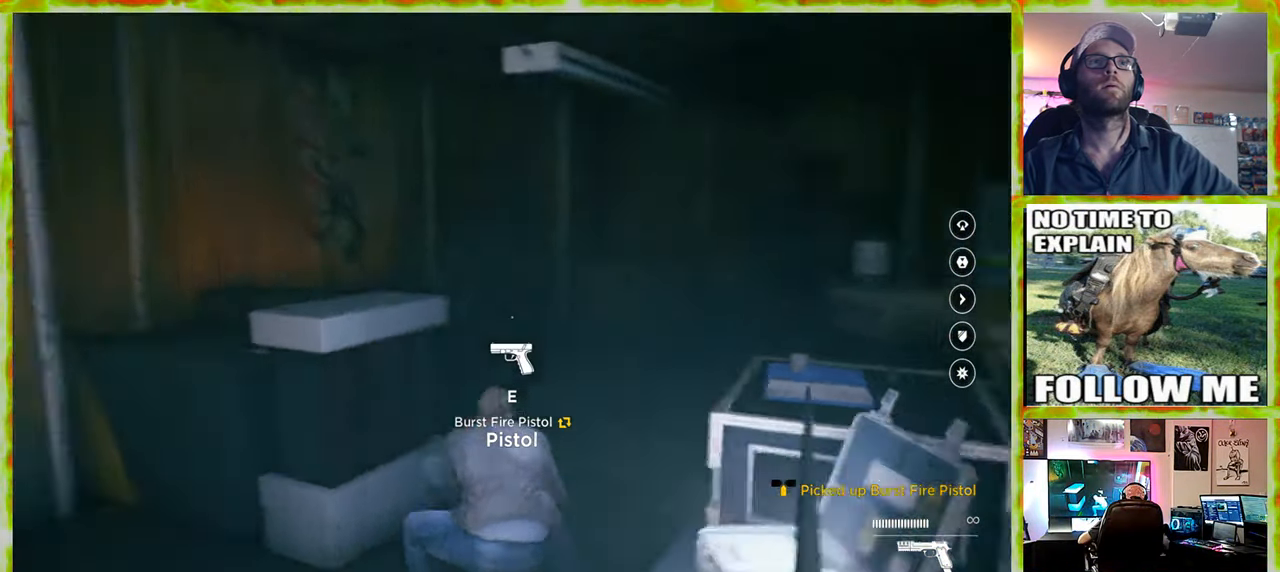
{"keys": ["w"], "mouse": [], "events": []}
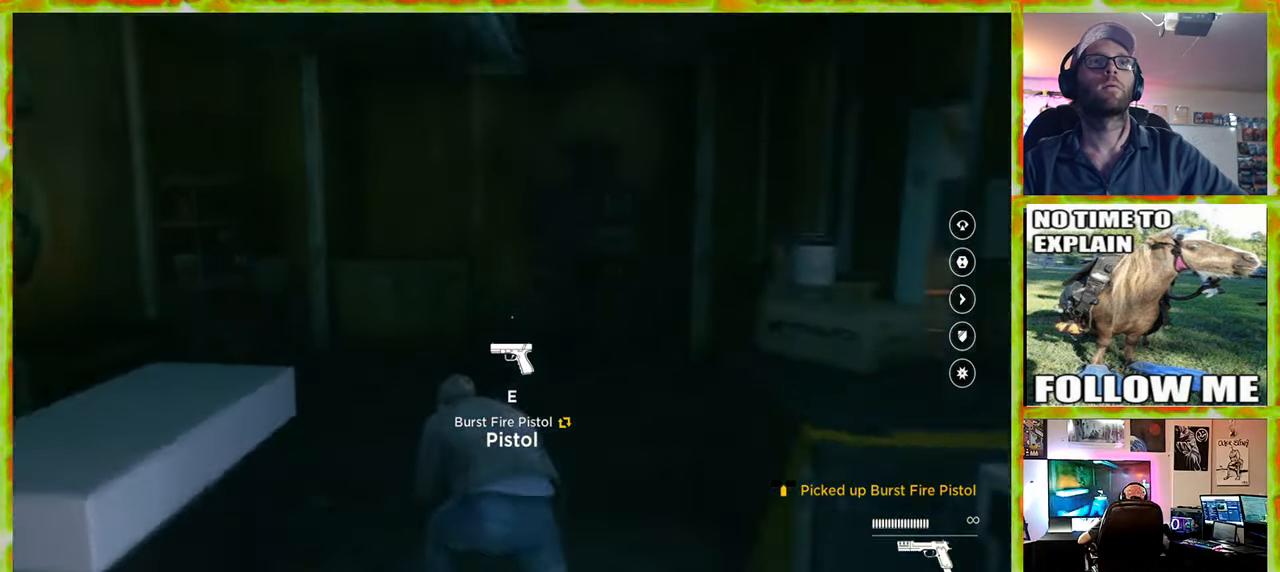
{"keys": ["w"], "mouse": [], "events": []}
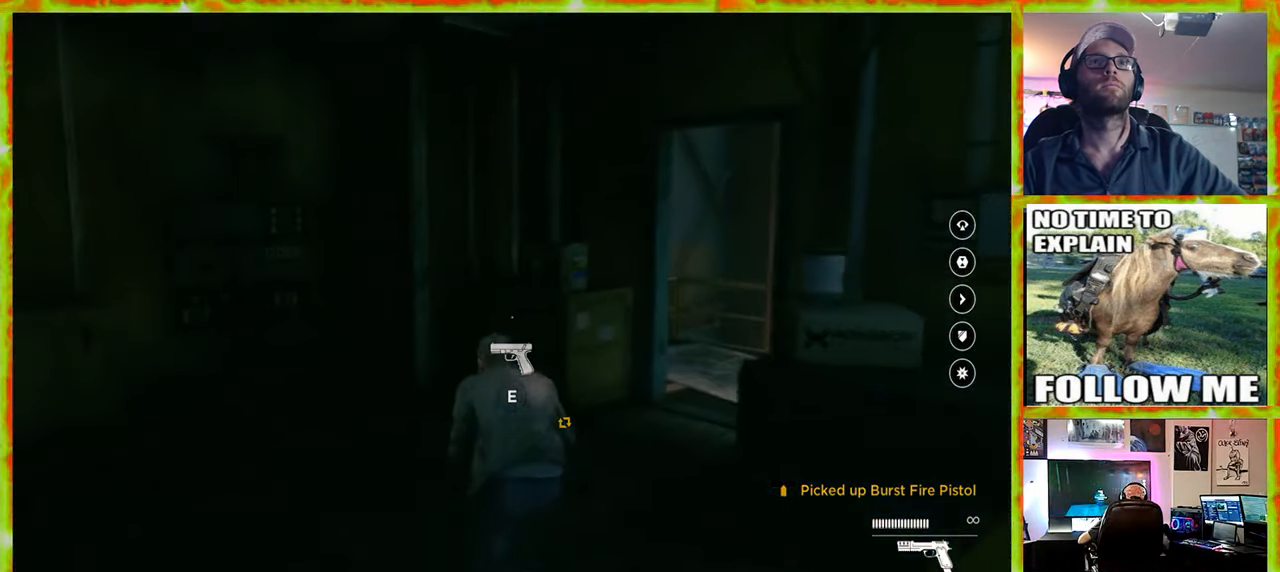
{"keys": [], "mouse": [], "events": [[283, "w", "up"]]}
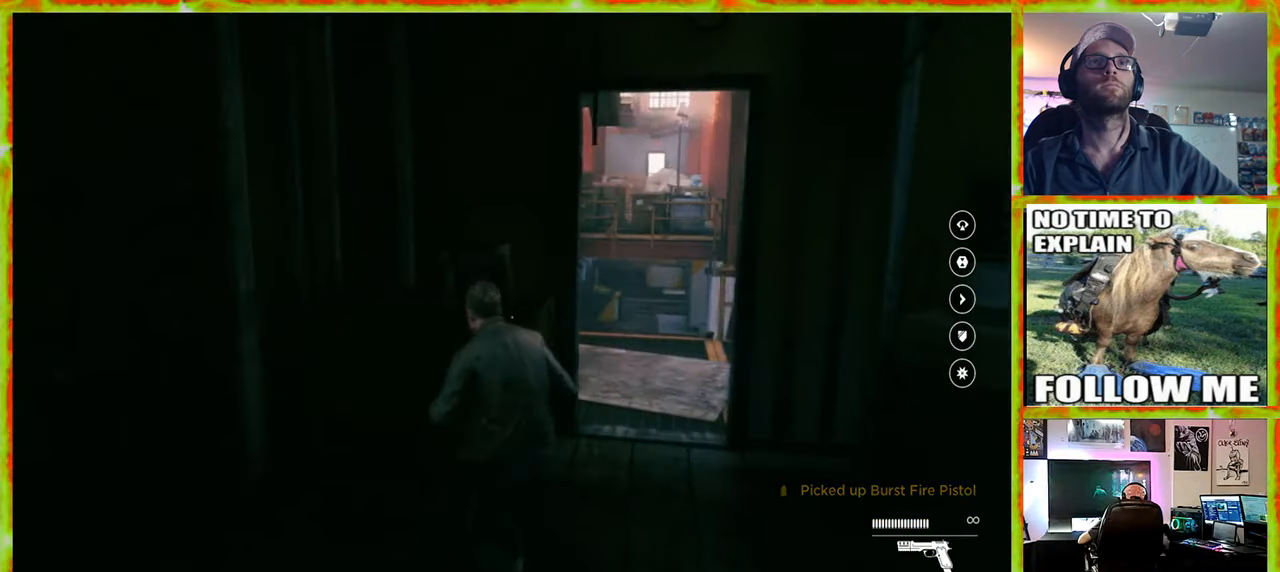
{"keys": ["w"], "mouse": [], "events": [[116, "w", "down"], [200, "d", "down"], [483, "d", "up"]]}
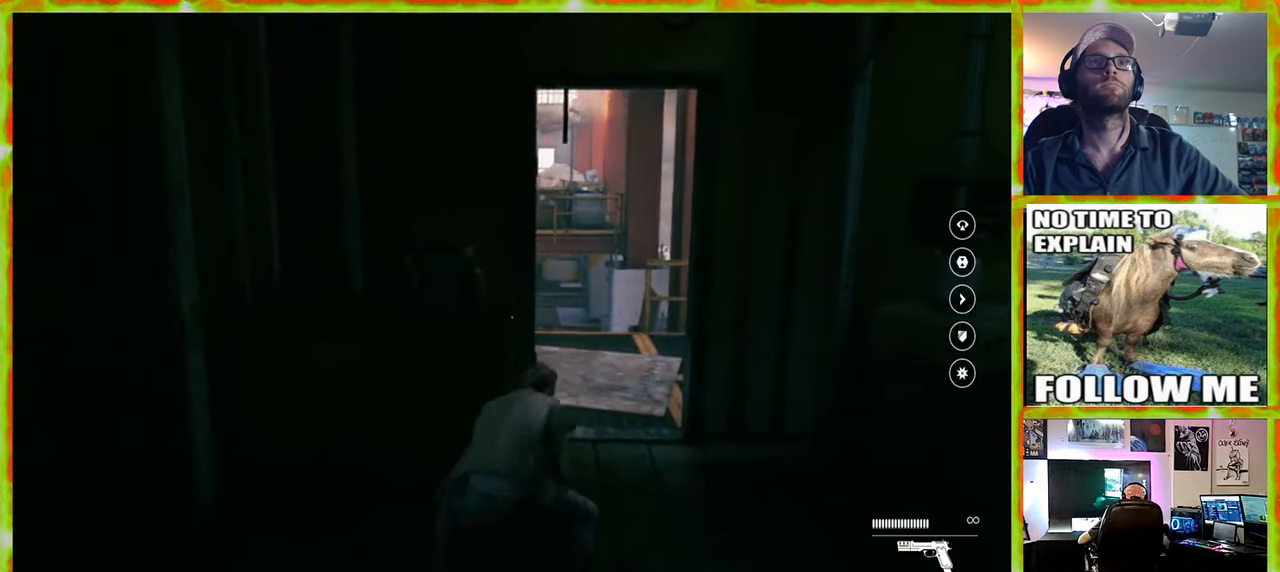
{"keys": [], "mouse": [], "events": [[450, "w", "up"]]}
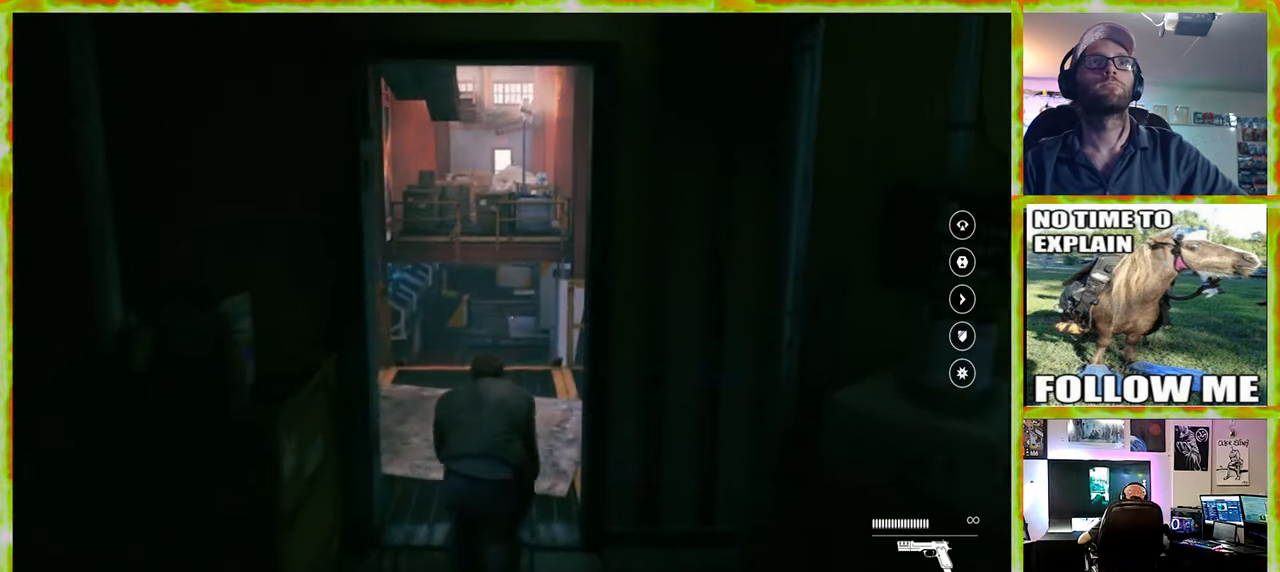
{"keys": ["a", "w"], "mouse": [], "events": [[233, "a", "down"], [233, "w", "down"]]}
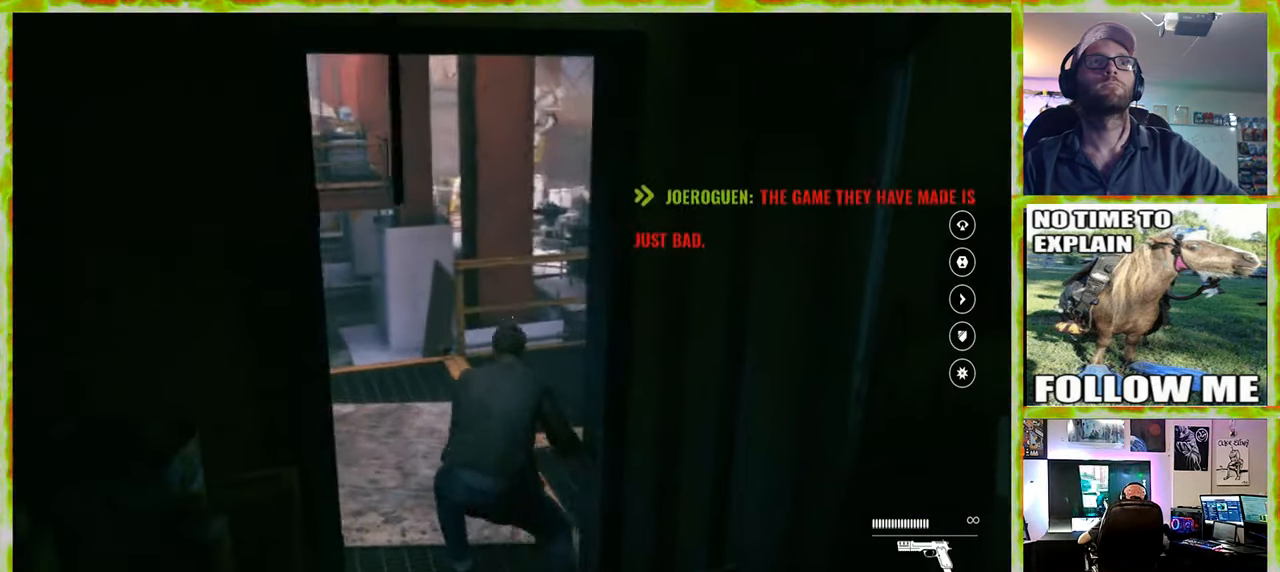
{"keys": [], "mouse": [], "events": [[200, "w", "up"], [250, "a", "up"]]}
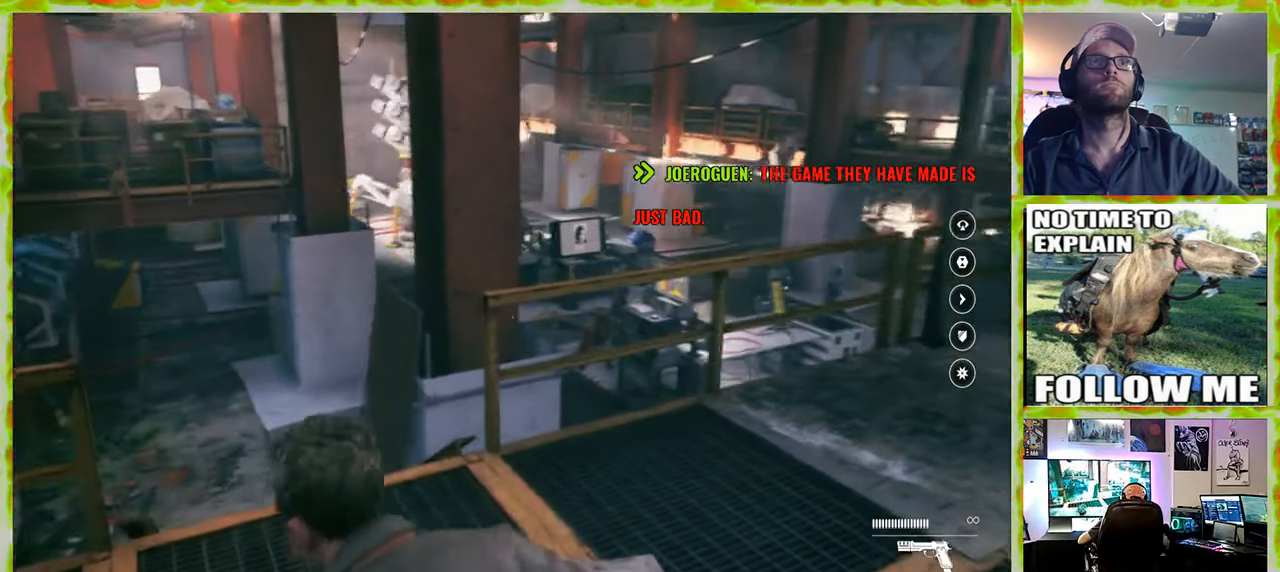
{"keys": [], "mouse": [], "events": []}
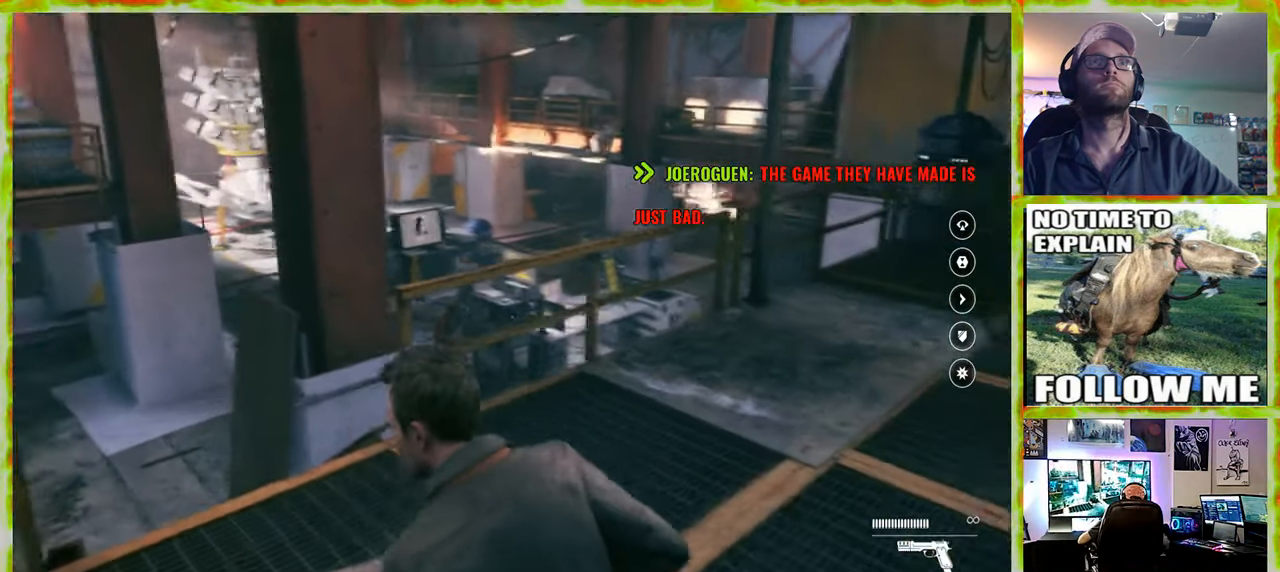
{"keys": ["w"], "mouse": [], "events": [[416, "w", "down"]]}
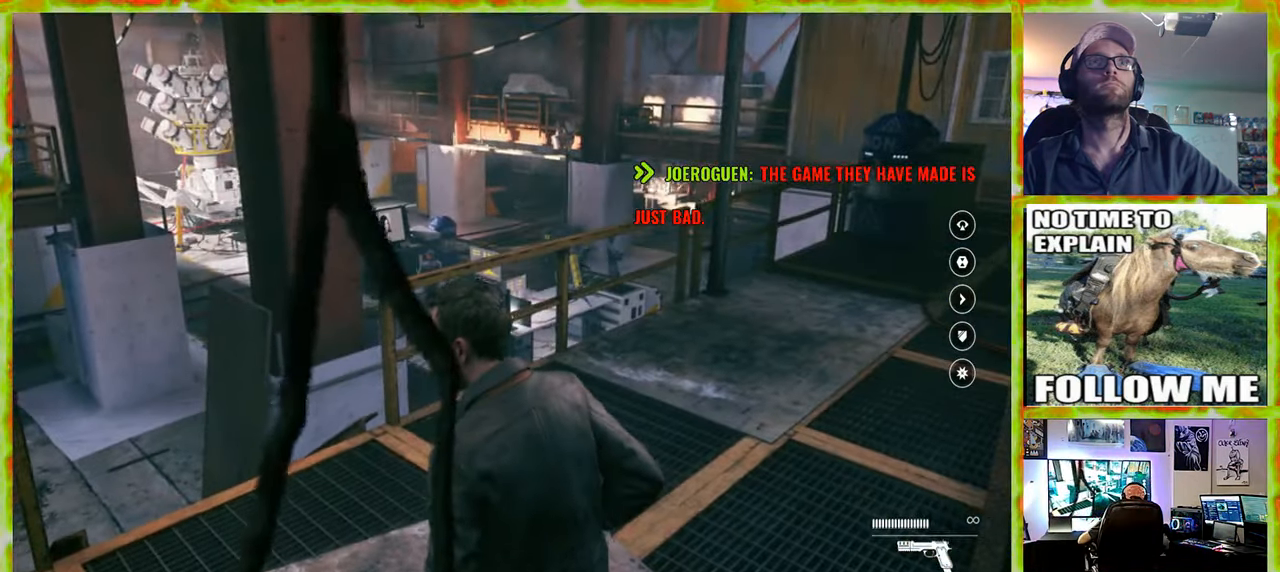
{"keys": ["w"], "mouse": [], "events": [[166, "a", "down"], [433, "a", "up"]]}
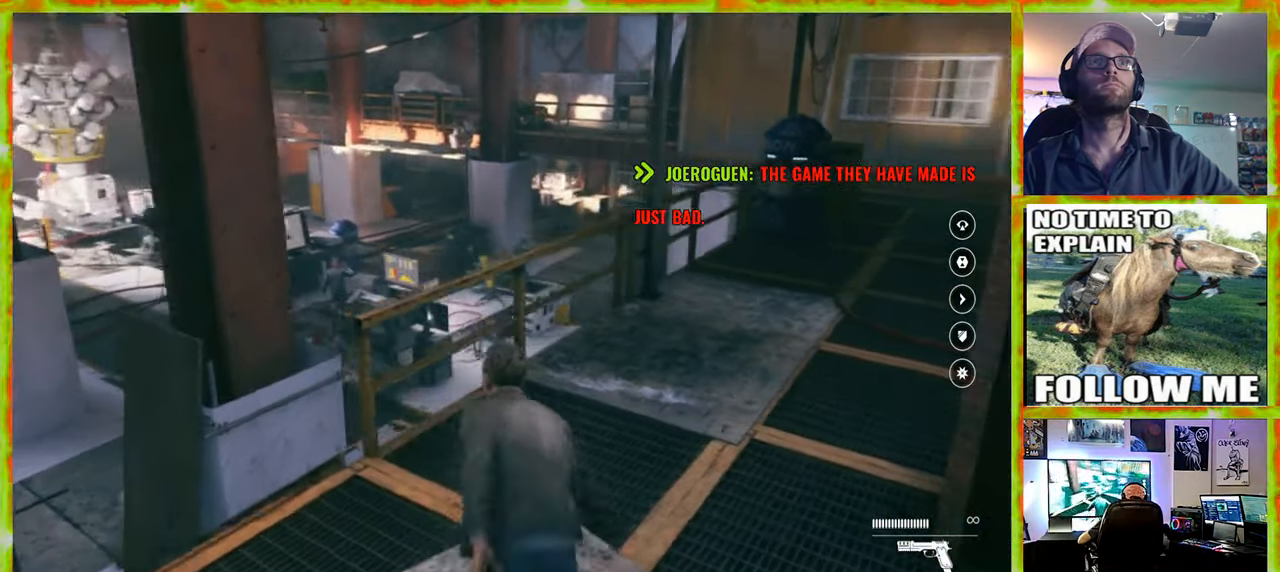
{"keys": ["a"], "mouse": [], "events": [[266, "w", "up"], [500, "a", "down"]]}
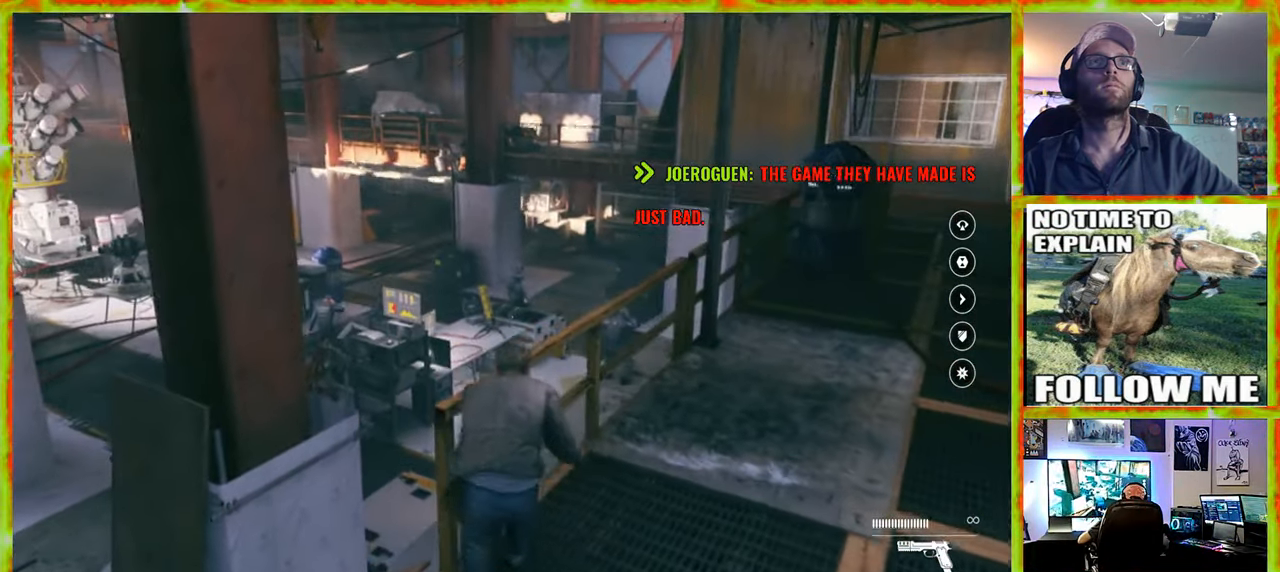
{"keys": ["a"], "mouse": [], "events": []}
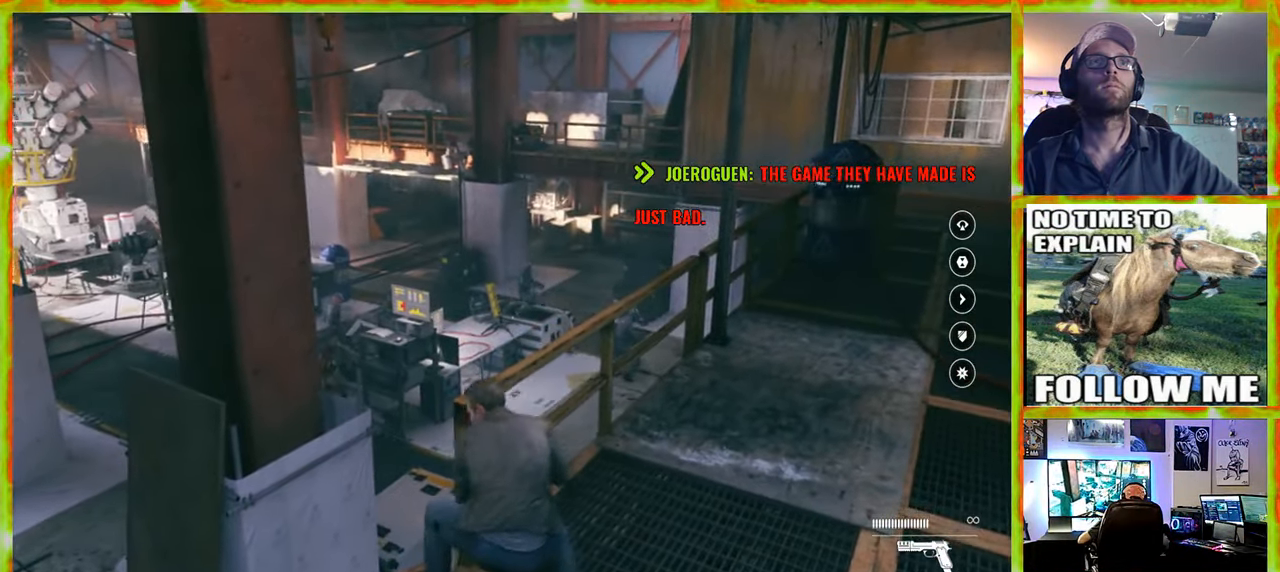
{"keys": [], "mouse": [], "events": [[200, "a", "up"]]}
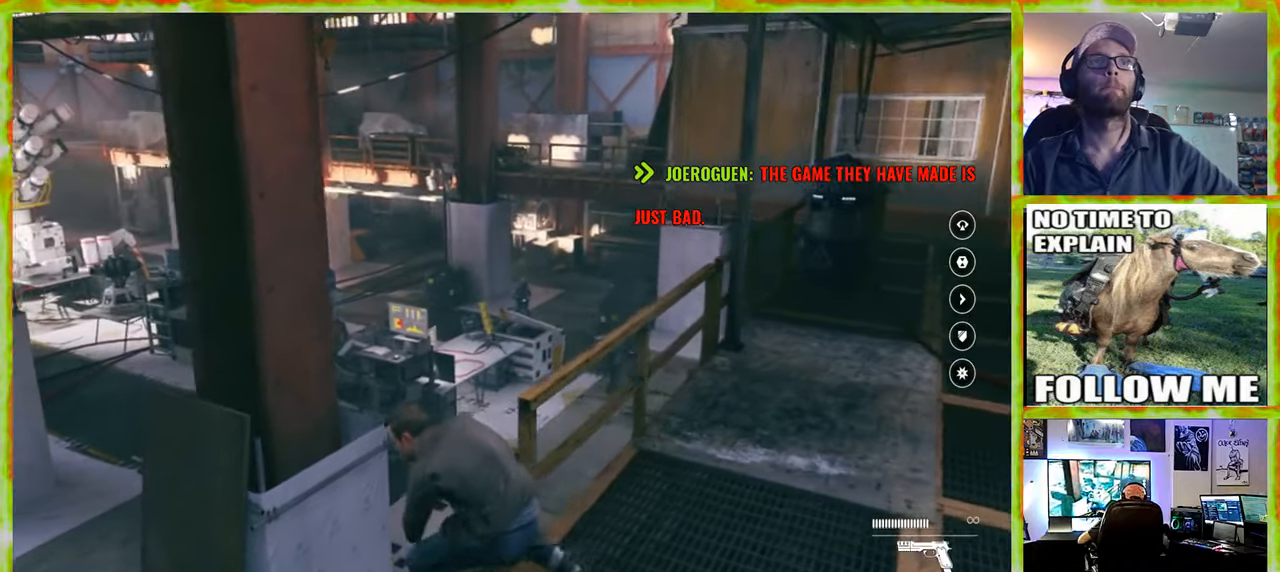
{"keys": [], "mouse": [], "events": []}
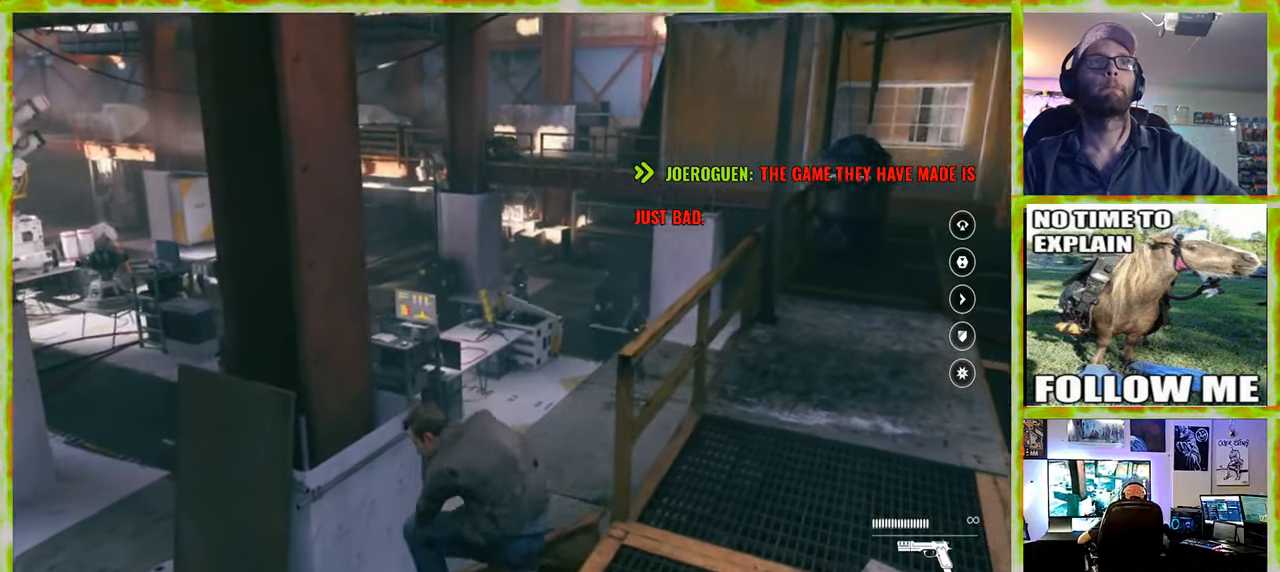
{"keys": [], "mouse": [], "events": []}
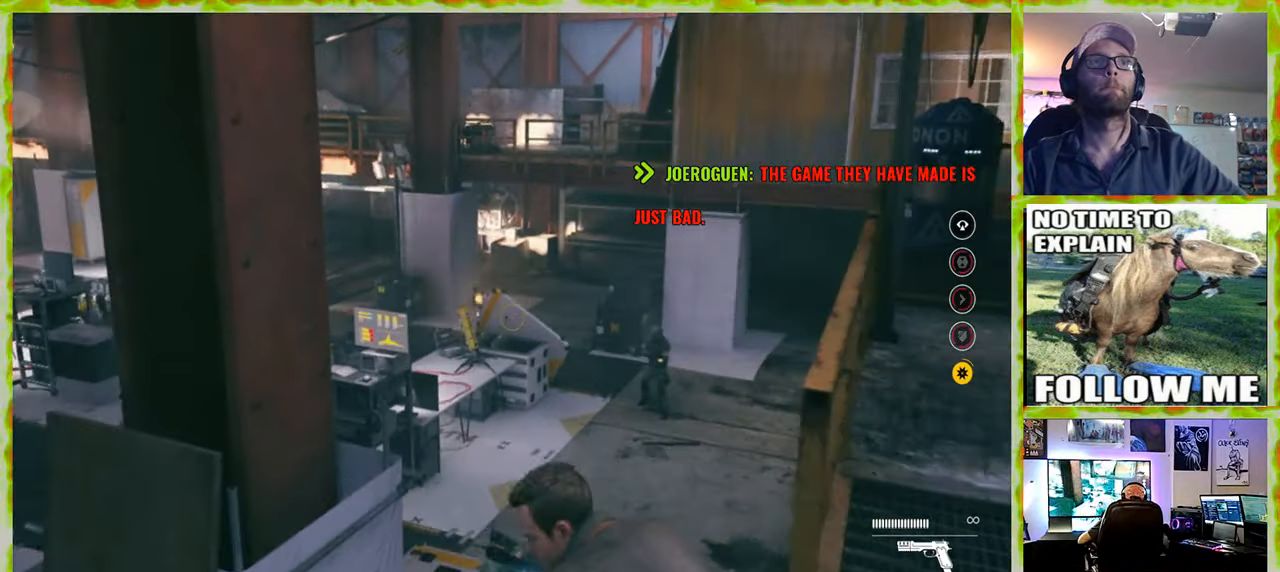
{"keys": [], "mouse": [], "events": []}
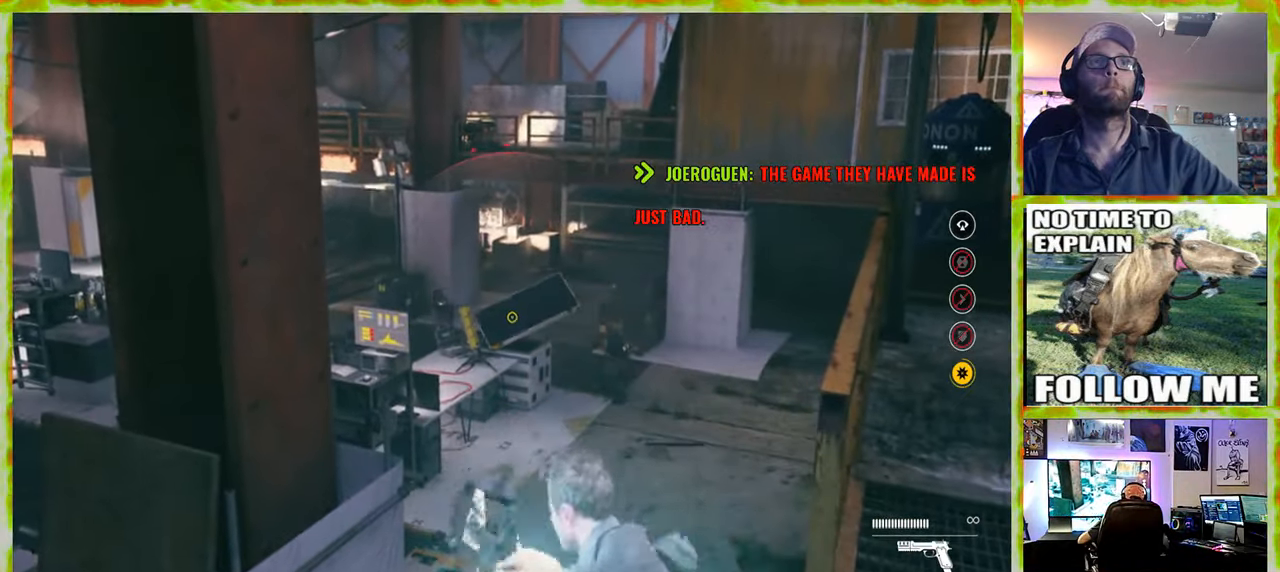
{"keys": [], "mouse": [], "events": []}
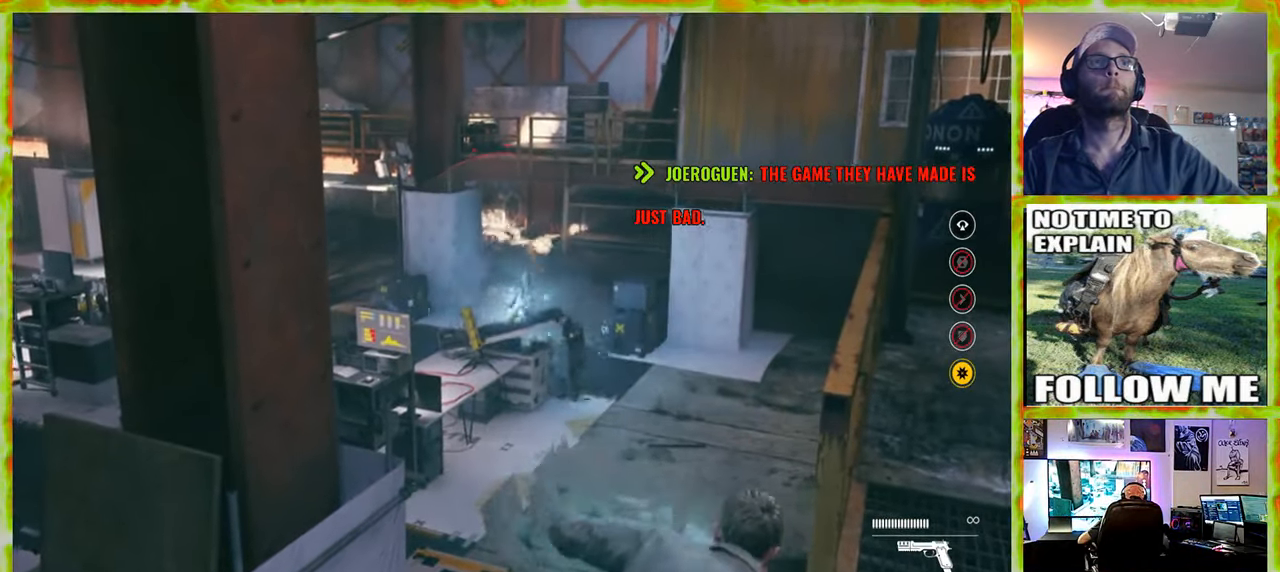
{"keys": [], "mouse": [], "events": []}
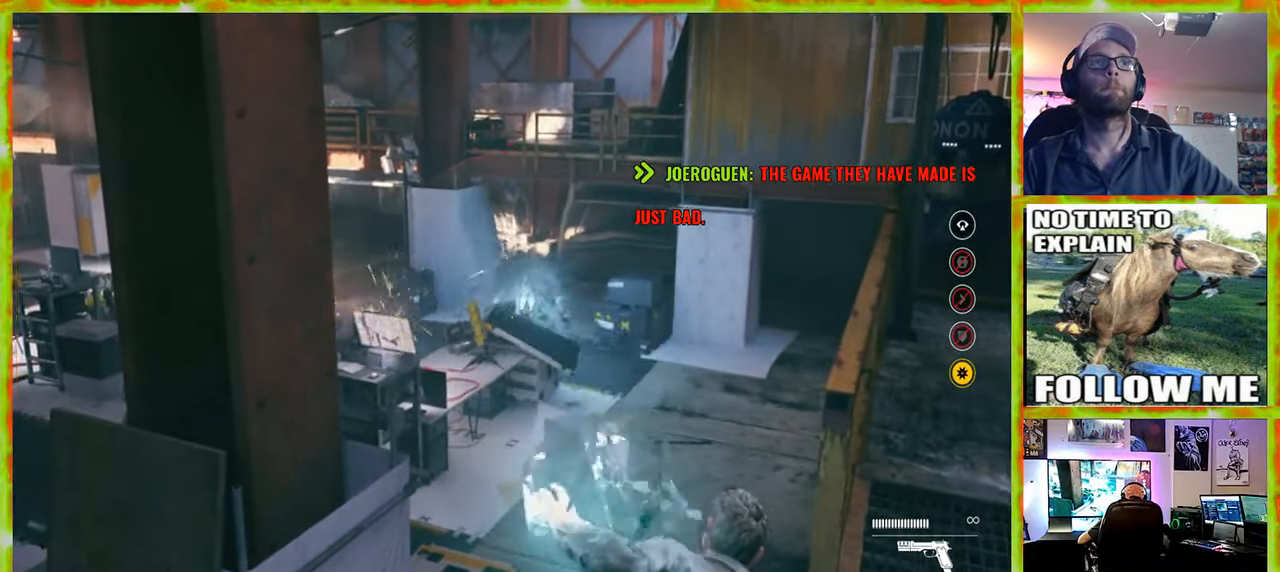
{"keys": [], "mouse": [], "events": []}
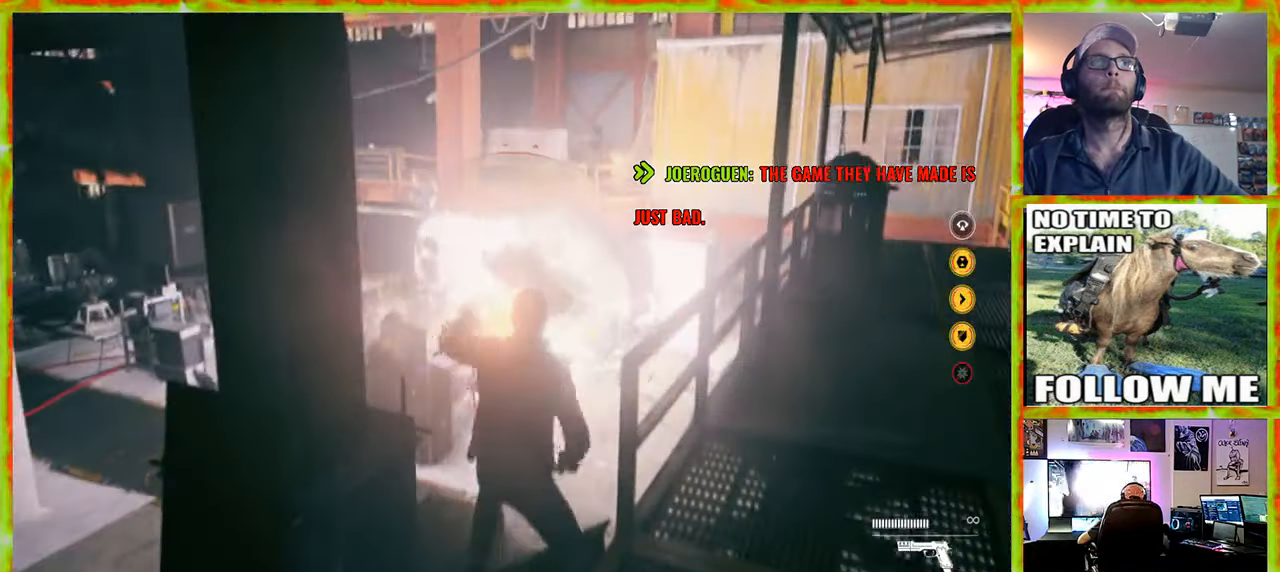
{"keys": ["w"], "mouse": [], "events": [[83, "a", "down"], [367, "w", "down"], [400, "a", "up"]]}
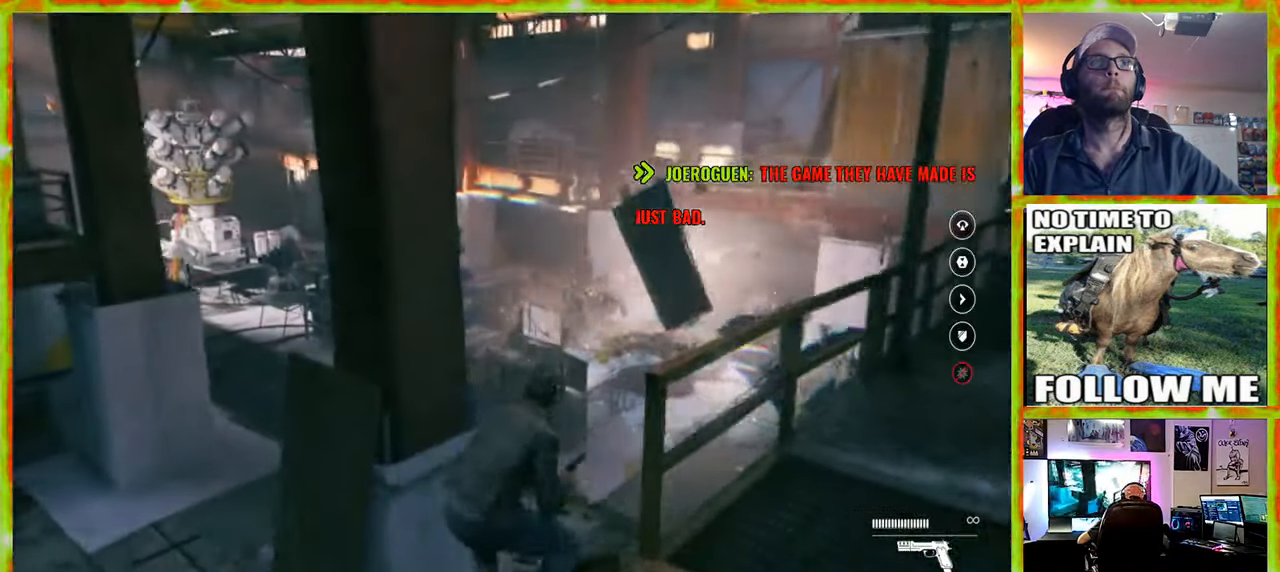
{"keys": ["d", "w"], "mouse": [], "events": [[417, "d", "down"]]}
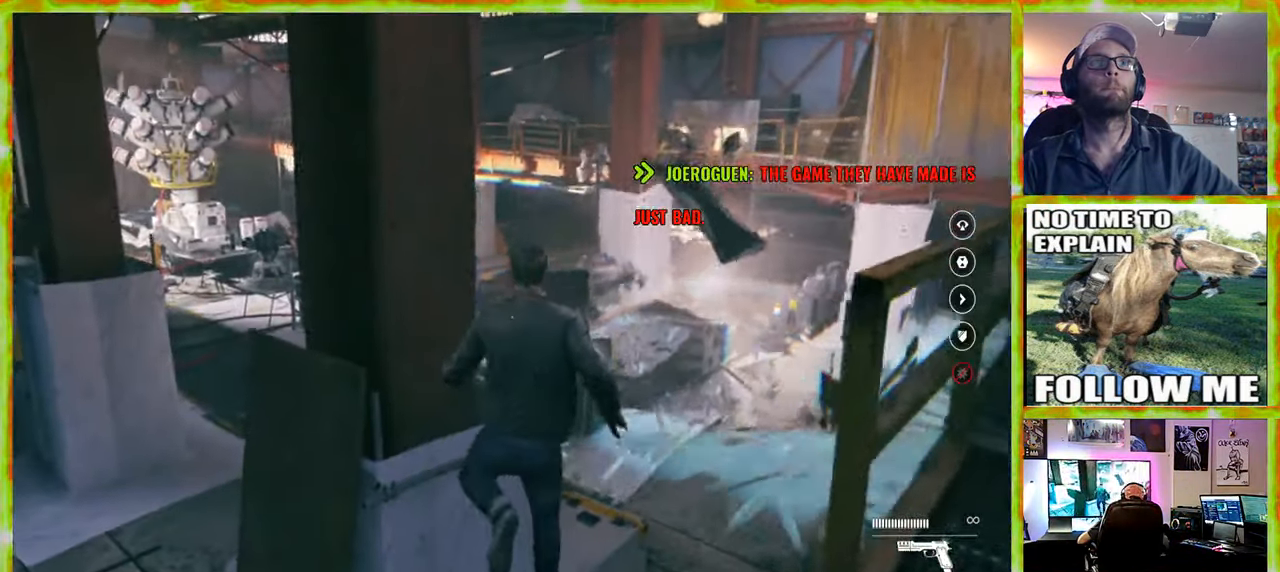
{"keys": ["d", "w"], "mouse": [], "events": []}
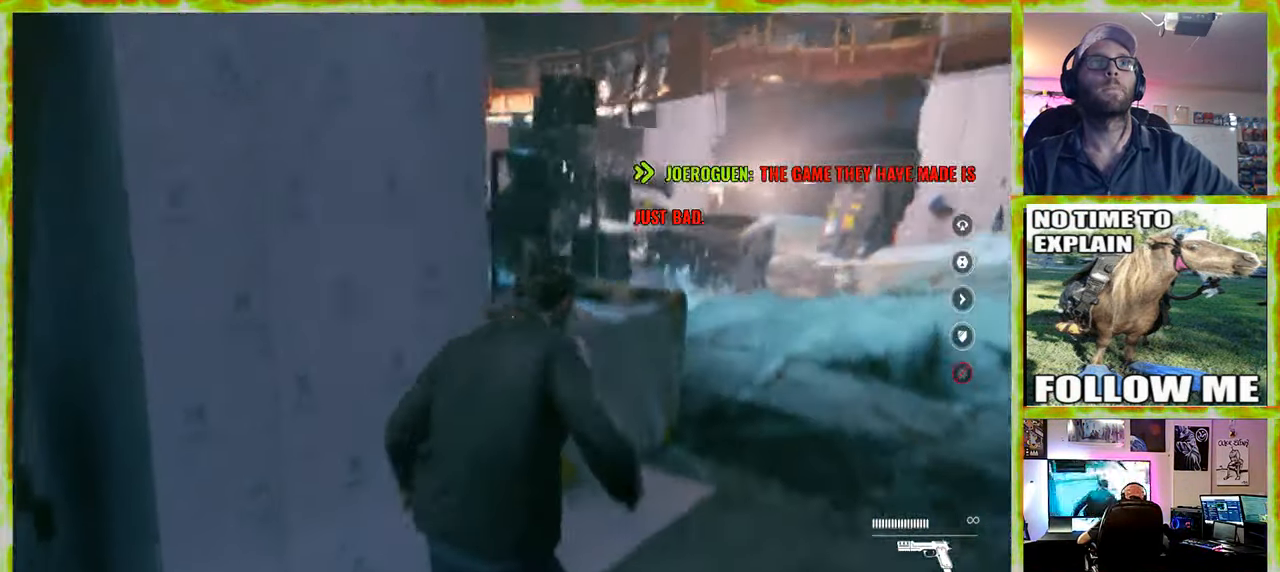
{"keys": ["d", "w"], "mouse": [], "events": []}
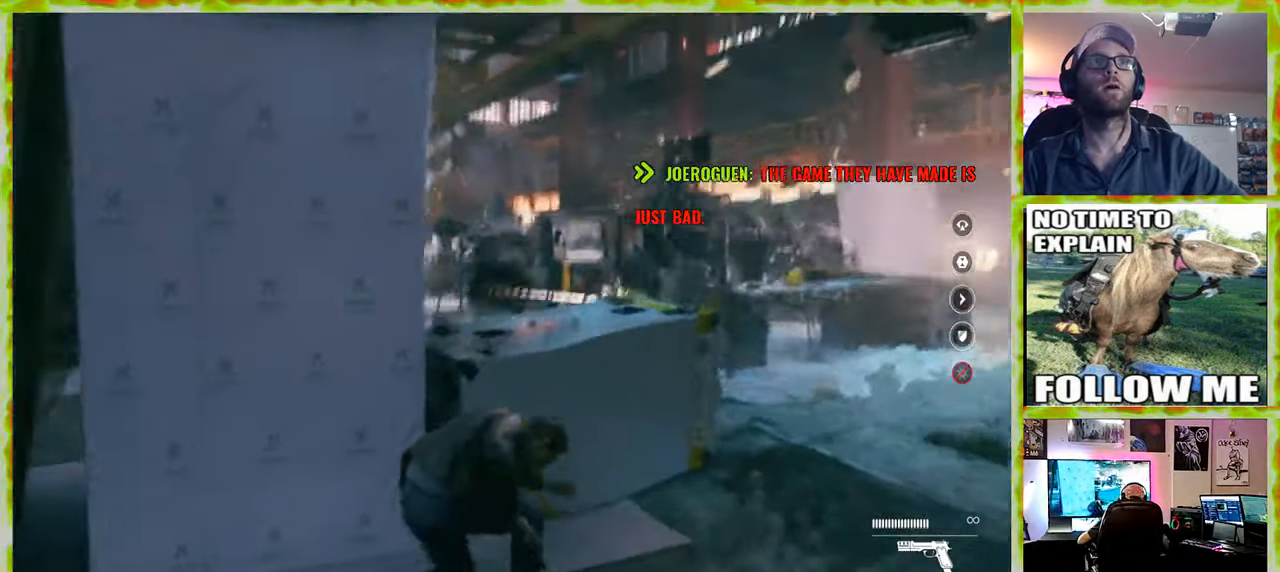
{"keys": ["d", "w"], "mouse": [], "events": []}